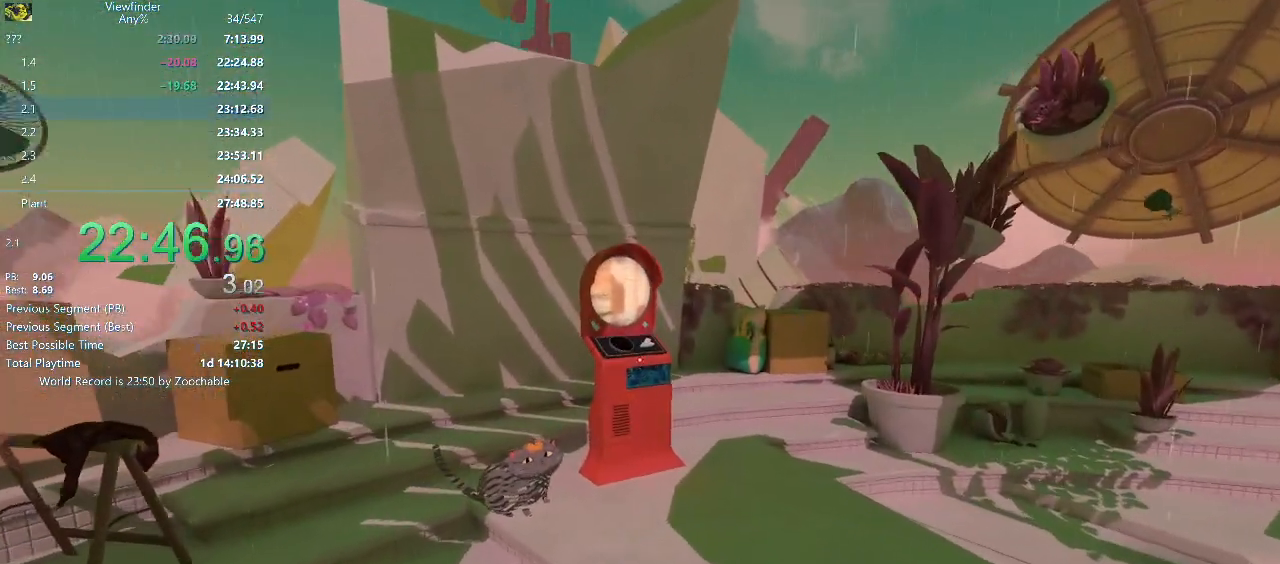
Gameplay with keyboard and mouse; each line is a JSON object with the keys and mouse buttons held at the frame after it. "events" lists presses ("down") and releases ("up") of "a", "d", "e", "escape", "f", "q", "r", "return", "s", "shift", "space", "w", "mouse_left", "mouse_middle", "mouse_right", "mouse_wheel_up" and "mouse_wheel_down" between this image and that frame as [ms after this image, input, new state], when the widget could be followed in between. "mouse_left", "mouse_middle", "mouse_right", "mouse_wheel_up", "mouse_wheel_down" = the "left", "middle", "right", "wheel_up", "wheel_down" buttons of the "mouse" list. No other keys are recorded. Mouse movement is not recorded.
{"keys": ["w"], "mouse": ["middle"], "events": [[283, "space", "down"], [333, "space", "up"], [433, "mouse_middle", "down"]]}
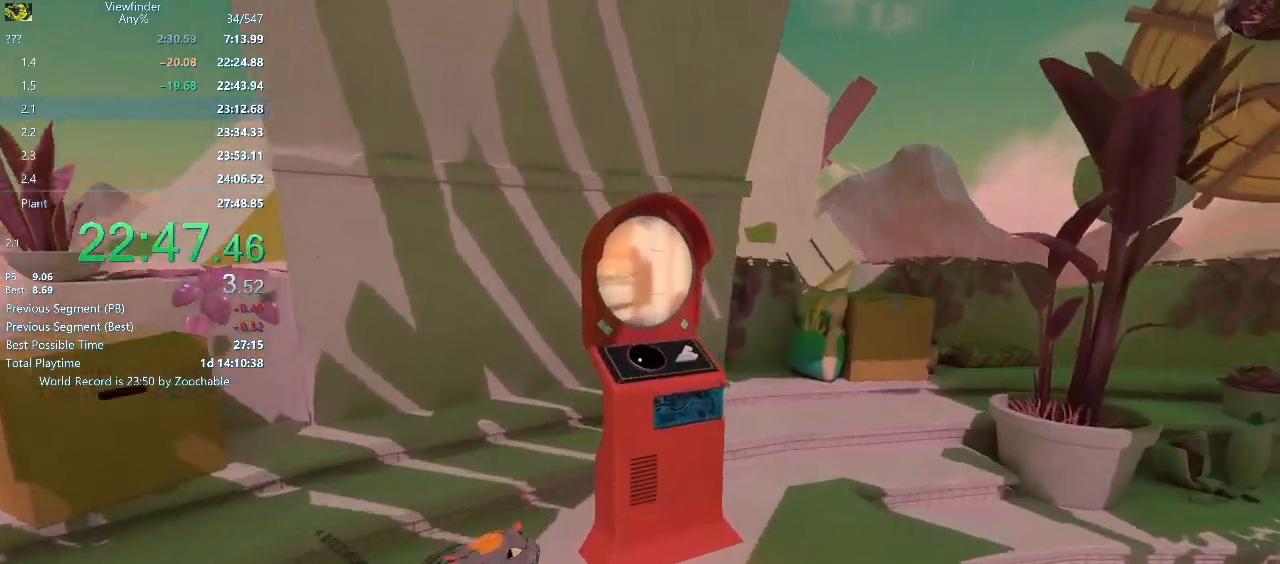
{"keys": ["w"], "mouse": ["middle"], "events": [[67, "mouse_middle", "up"], [117, "mouse_middle", "down"], [217, "mouse_middle", "up"], [300, "mouse_middle", "down"], [350, "mouse_middle", "up"], [433, "mouse_middle", "down"]]}
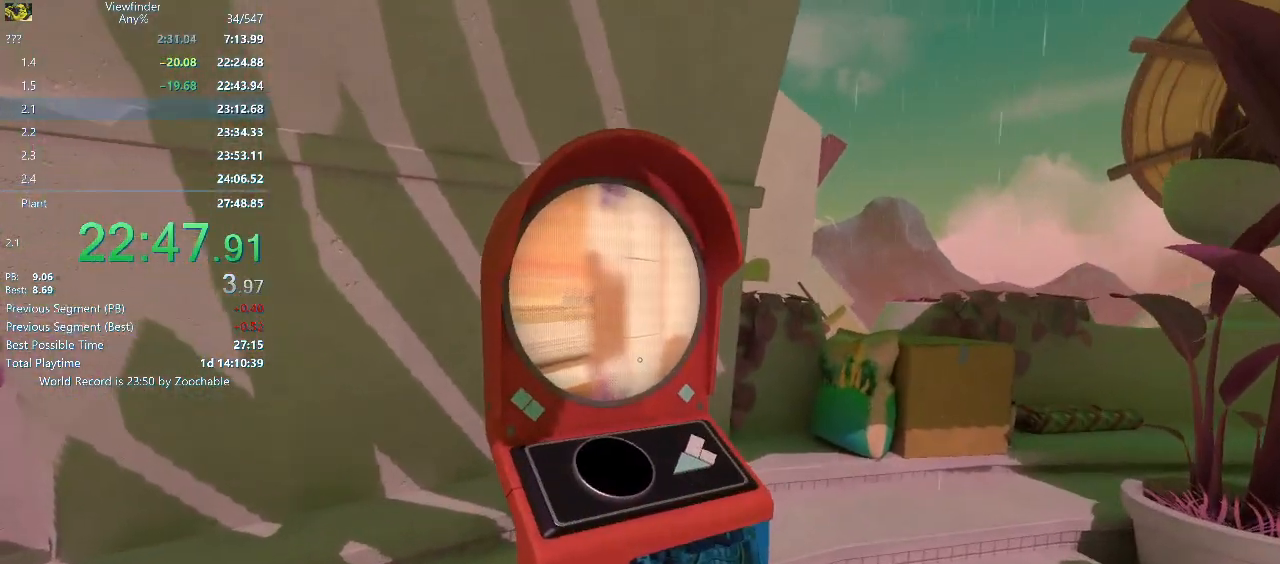
{"keys": [], "mouse": [], "events": [[33, "mouse_middle", "up"], [83, "mouse_middle", "down"], [133, "mouse_middle", "up"], [233, "mouse_middle", "down"], [267, "mouse_middle", "up"], [267, "w", "up"]]}
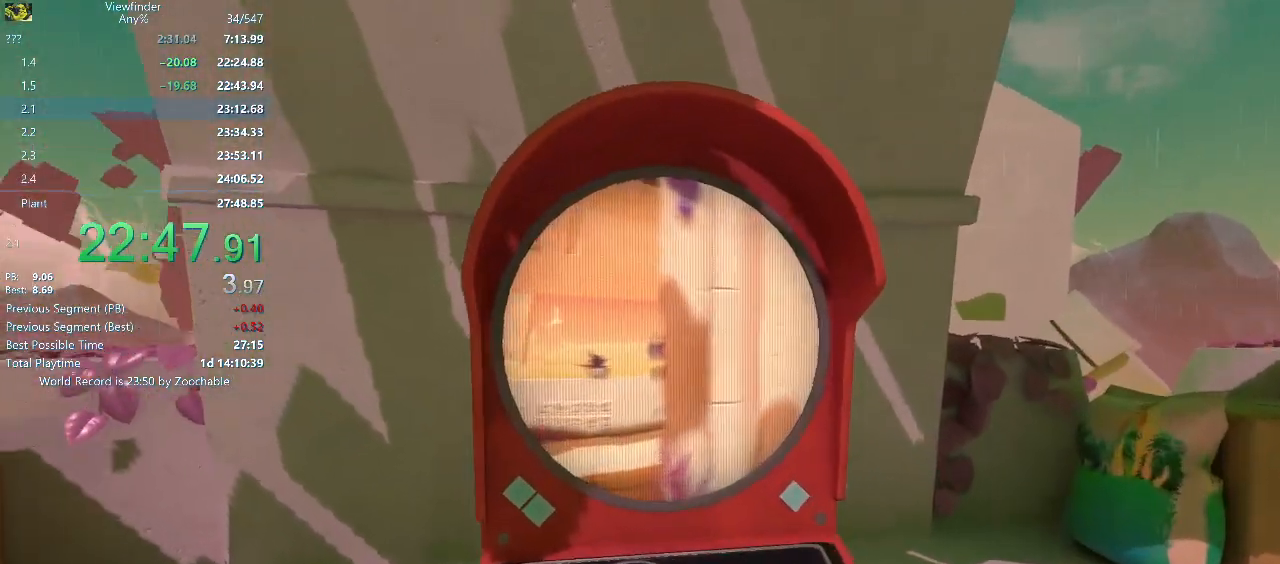
{"keys": [], "mouse": [], "events": []}
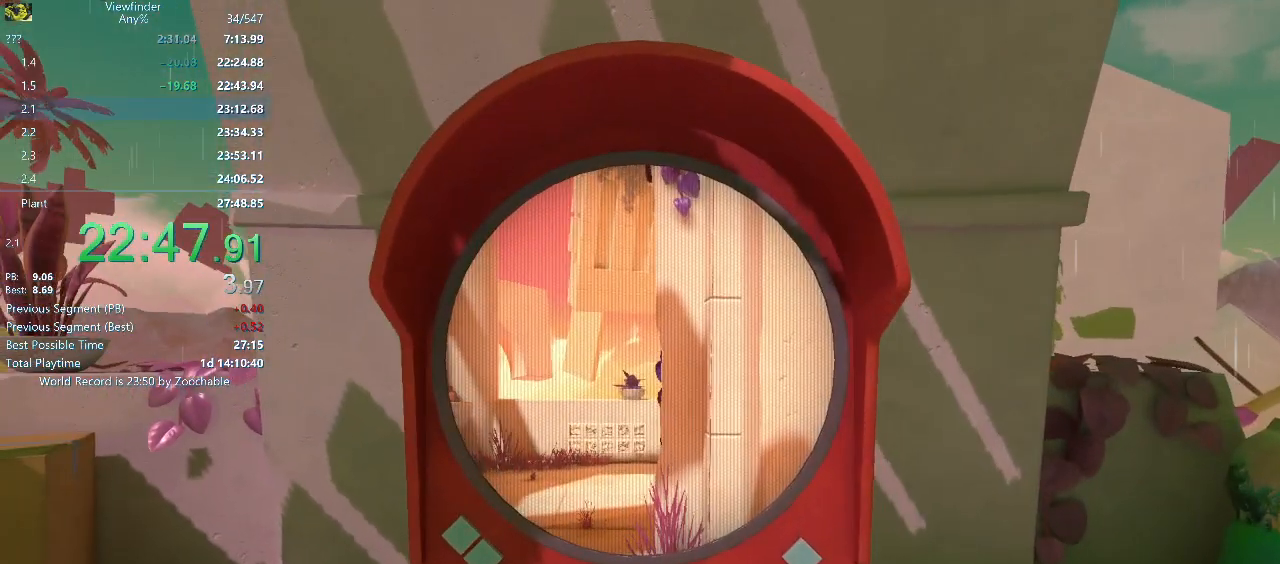
{"keys": ["d"], "mouse": [], "events": [[83, "d", "down"]]}
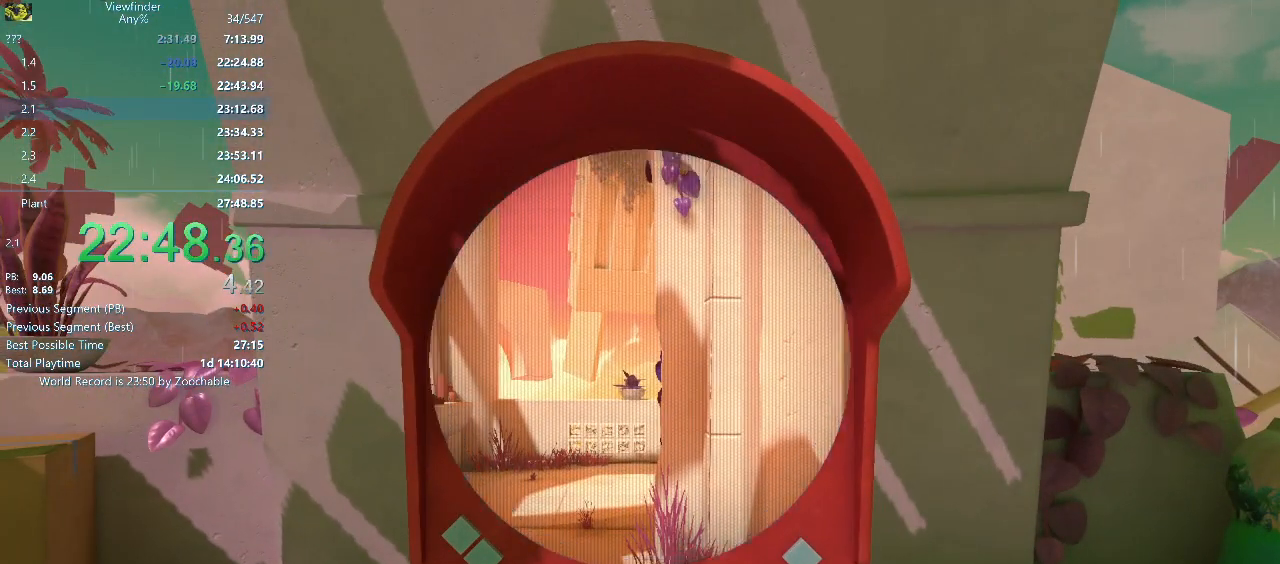
{"keys": ["d", "space"], "mouse": [], "events": [[500, "space", "down"]]}
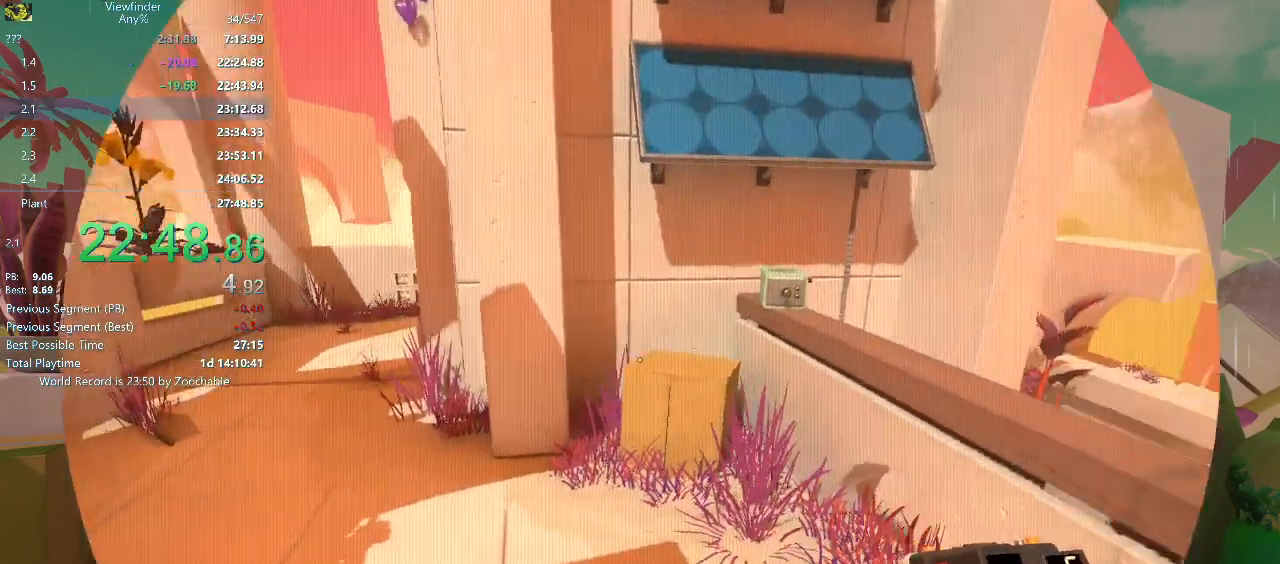
{"keys": ["d", "w"], "mouse": [], "events": [[150, "space", "up"], [233, "w", "down"]]}
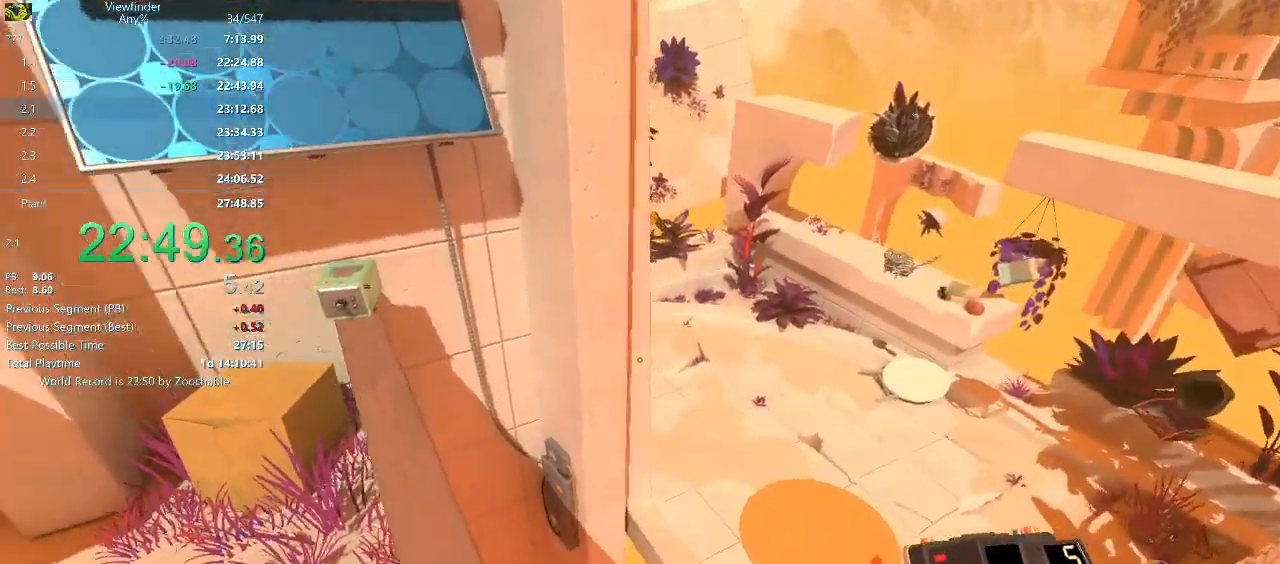
{"keys": ["a", "w"], "mouse": [], "events": [[167, "d", "up"], [250, "a", "down"]]}
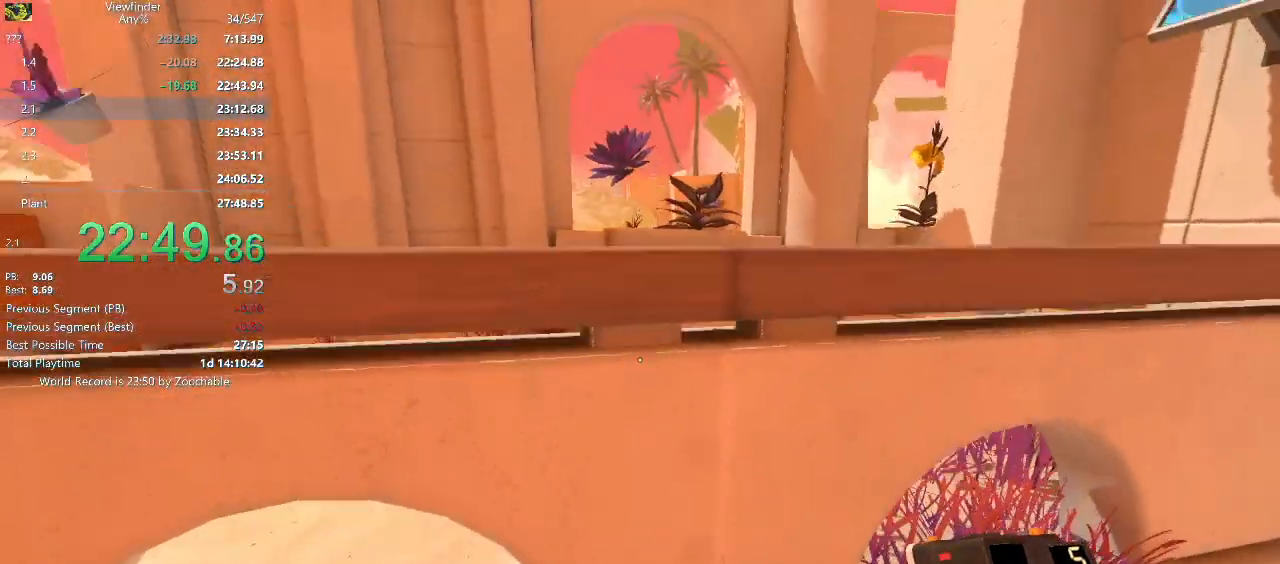
{"keys": ["w"], "mouse": ["right"], "events": [[317, "a", "up"], [317, "mouse_right", "down"]]}
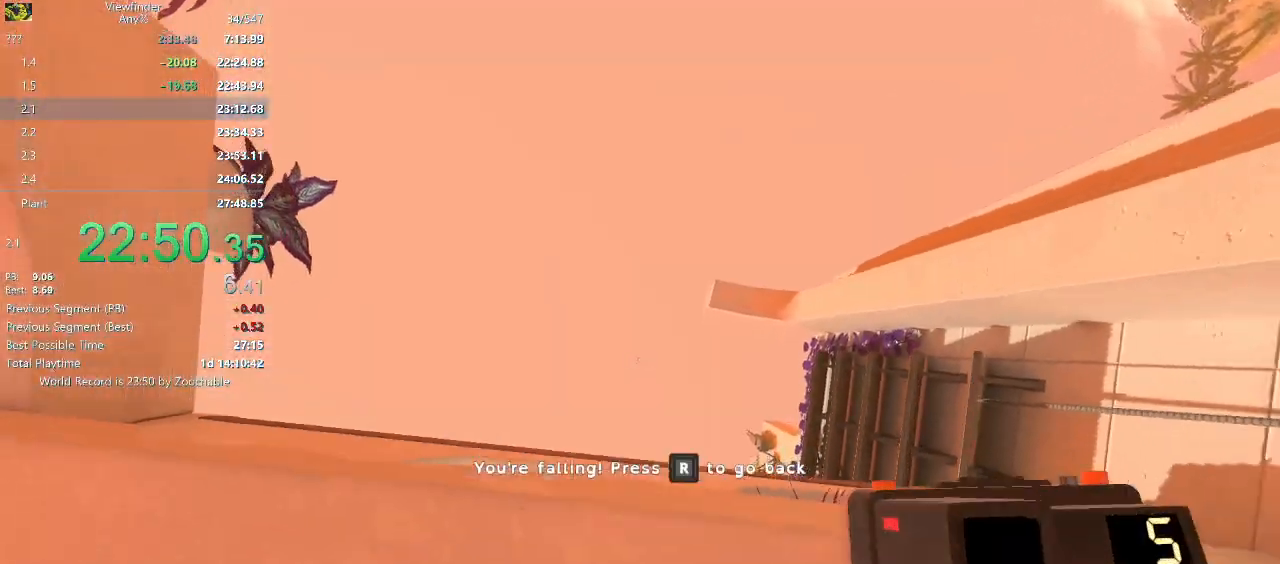
{"keys": ["w"], "mouse": ["right"], "events": []}
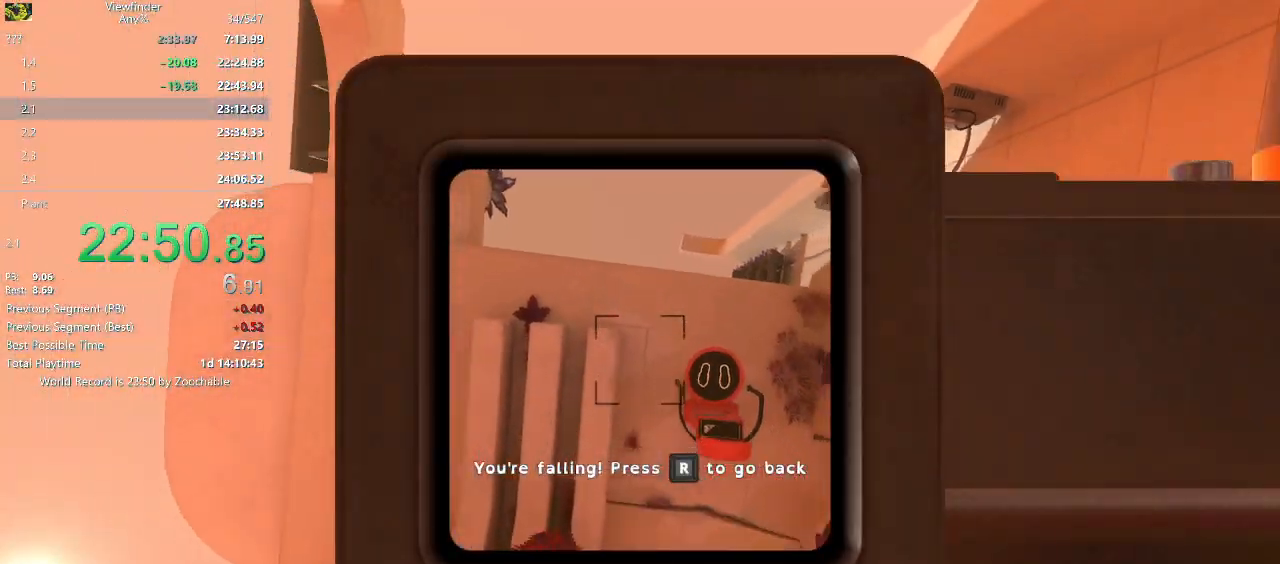
{"keys": [], "mouse": [], "events": [[117, "mouse_left", "down"], [350, "mouse_left", "up"], [400, "mouse_right", "up"], [450, "w", "up"]]}
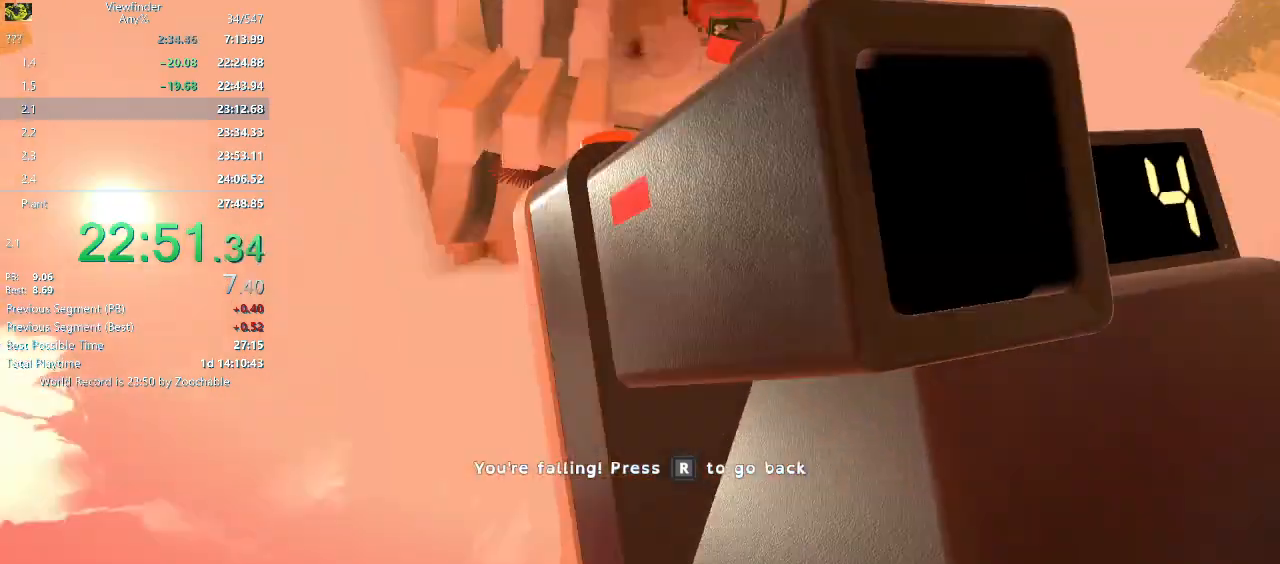
{"keys": [], "mouse": [], "events": []}
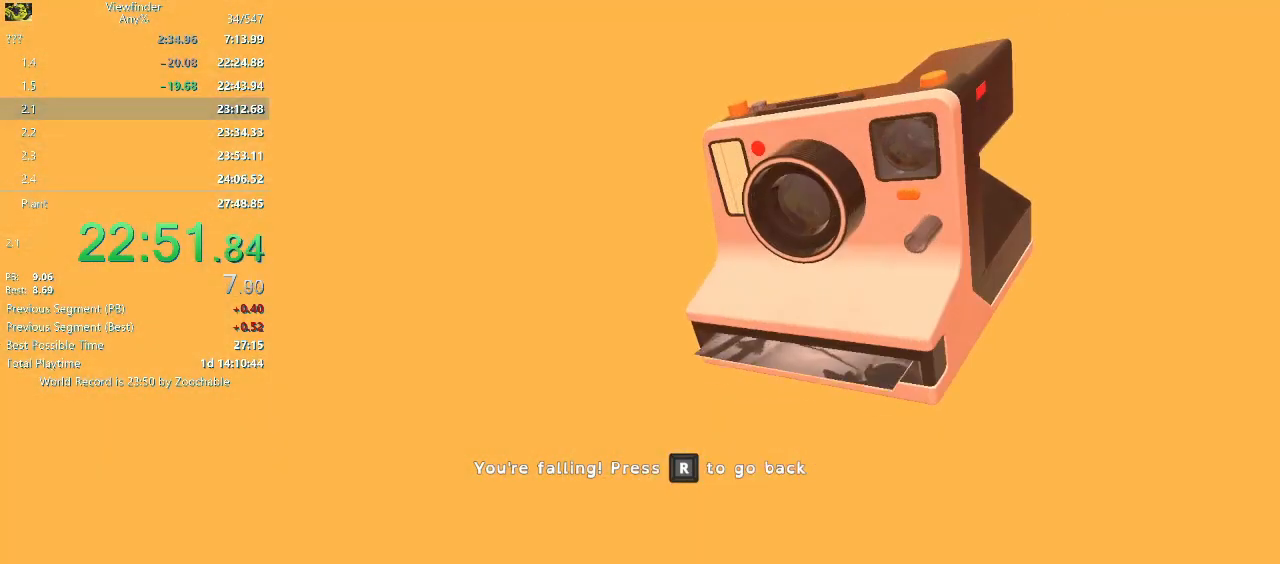
{"keys": [], "mouse": [], "events": []}
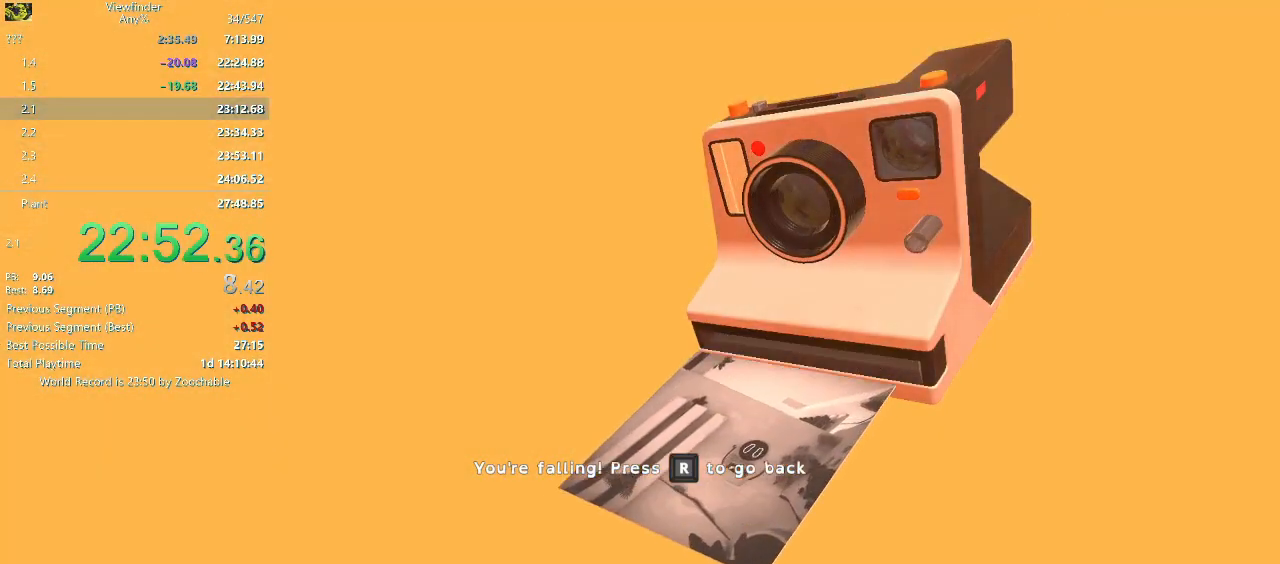
{"keys": [], "mouse": ["left", "right"], "events": [[117, "mouse_right", "down"], [450, "mouse_left", "down"]]}
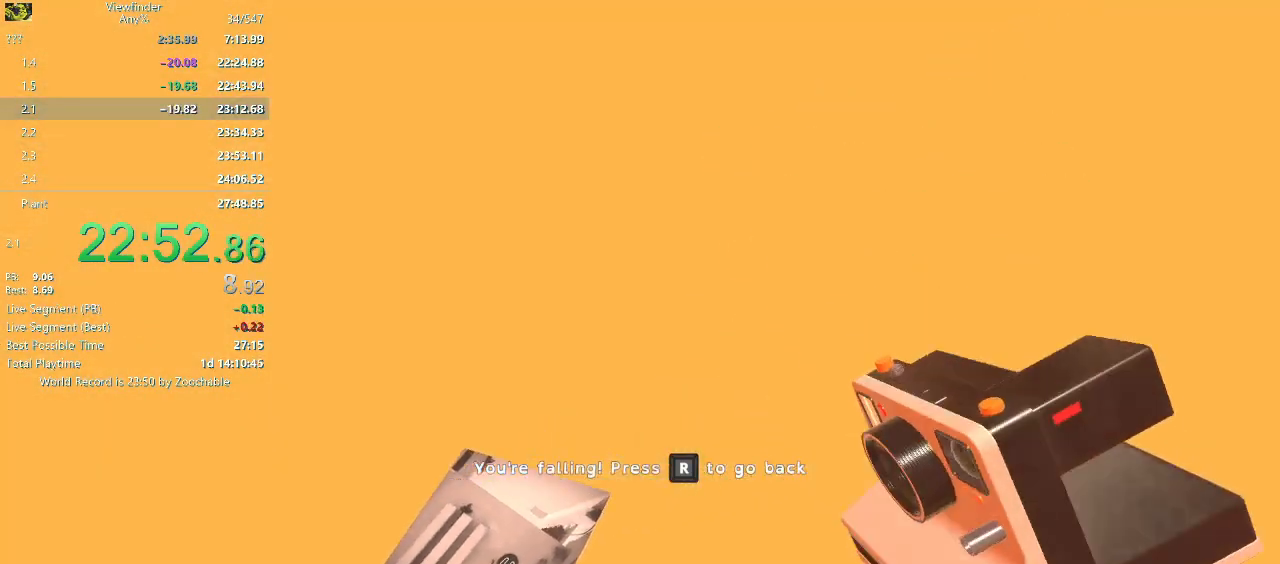
{"keys": [], "mouse": ["right"], "events": [[33, "mouse_left", "up"], [133, "mouse_left", "down"], [183, "mouse_left", "up"], [267, "mouse_left", "down"], [317, "mouse_left", "up"], [417, "mouse_left", "down"], [500, "mouse_left", "up"]]}
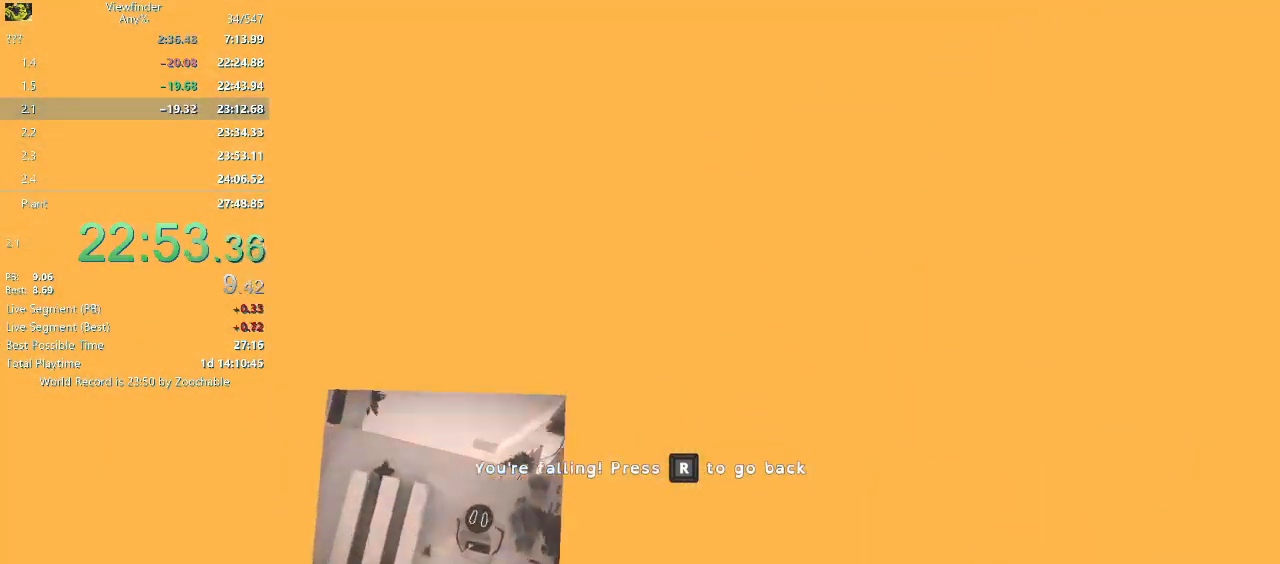
{"keys": ["d", "w"], "mouse": [], "events": [[50, "mouse_left", "down"], [100, "mouse_left", "up"], [200, "mouse_left", "down"], [250, "mouse_left", "up"], [300, "mouse_left", "down"], [383, "d", "down"], [383, "w", "down"], [433, "mouse_left", "up"], [483, "mouse_right", "up"]]}
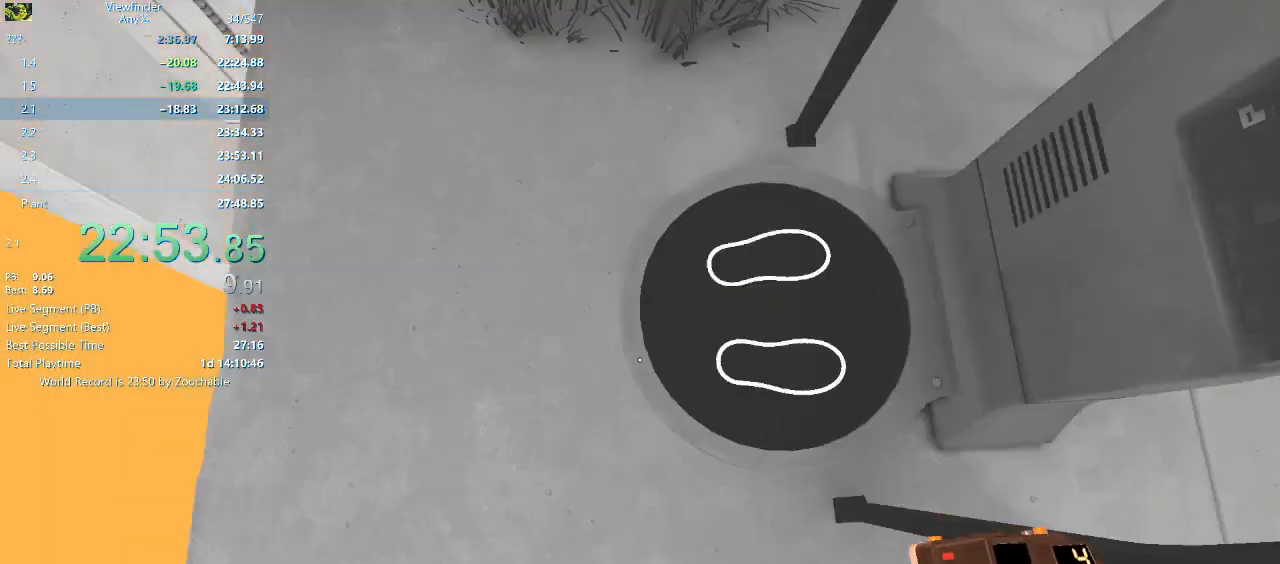
{"keys": [], "mouse": [], "events": [[67, "mouse_middle", "down"], [117, "d", "up"], [167, "mouse_middle", "up"], [217, "mouse_middle", "down"], [300, "mouse_middle", "up"], [300, "w", "up"]]}
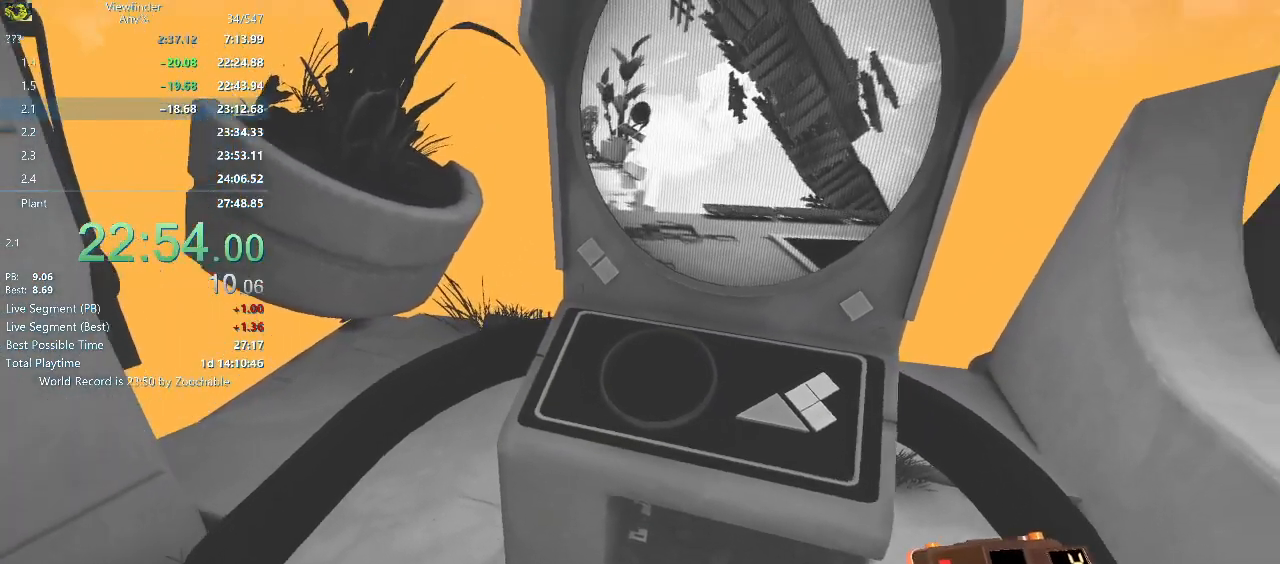
{"keys": [], "mouse": [], "events": []}
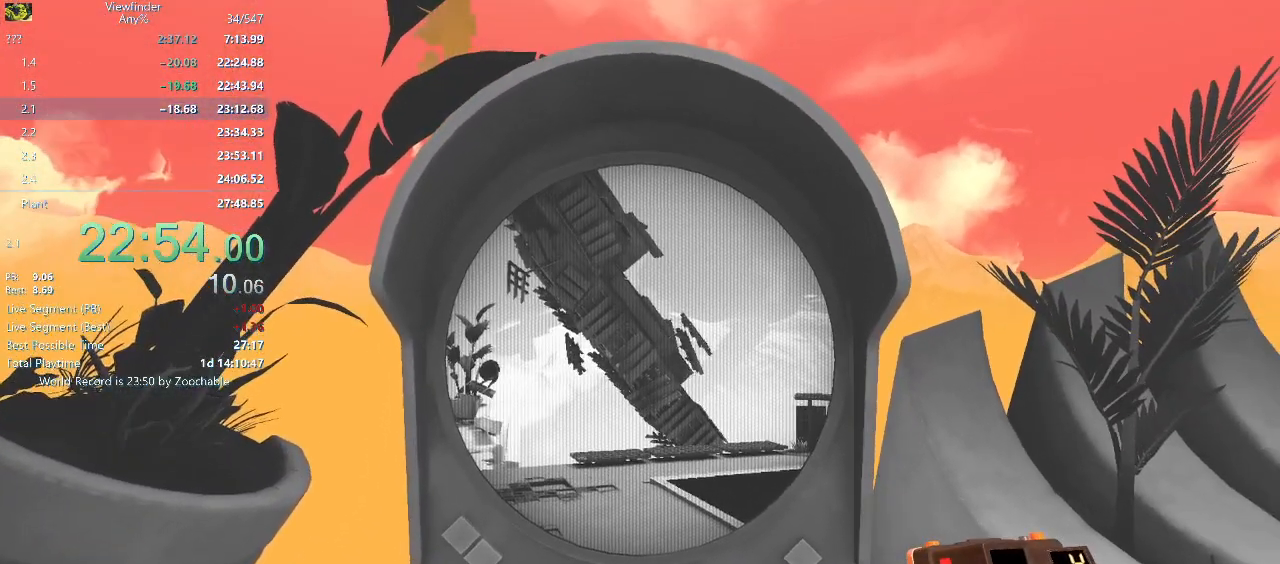
{"keys": [], "mouse": [], "events": []}
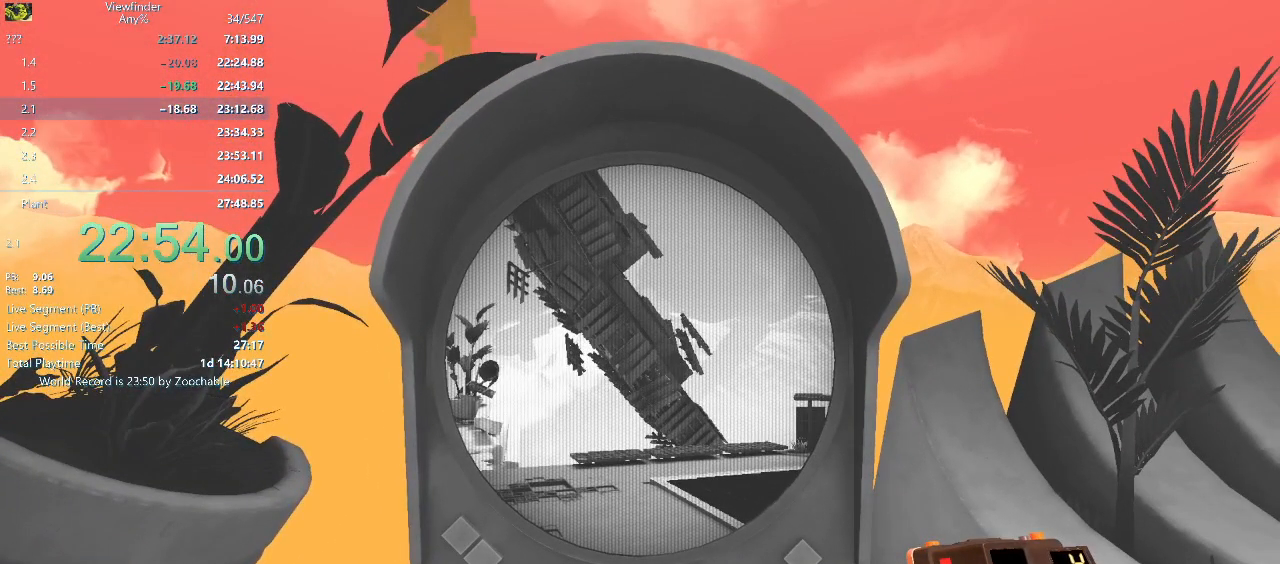
{"keys": ["w"], "mouse": [], "events": [[367, "w", "down"]]}
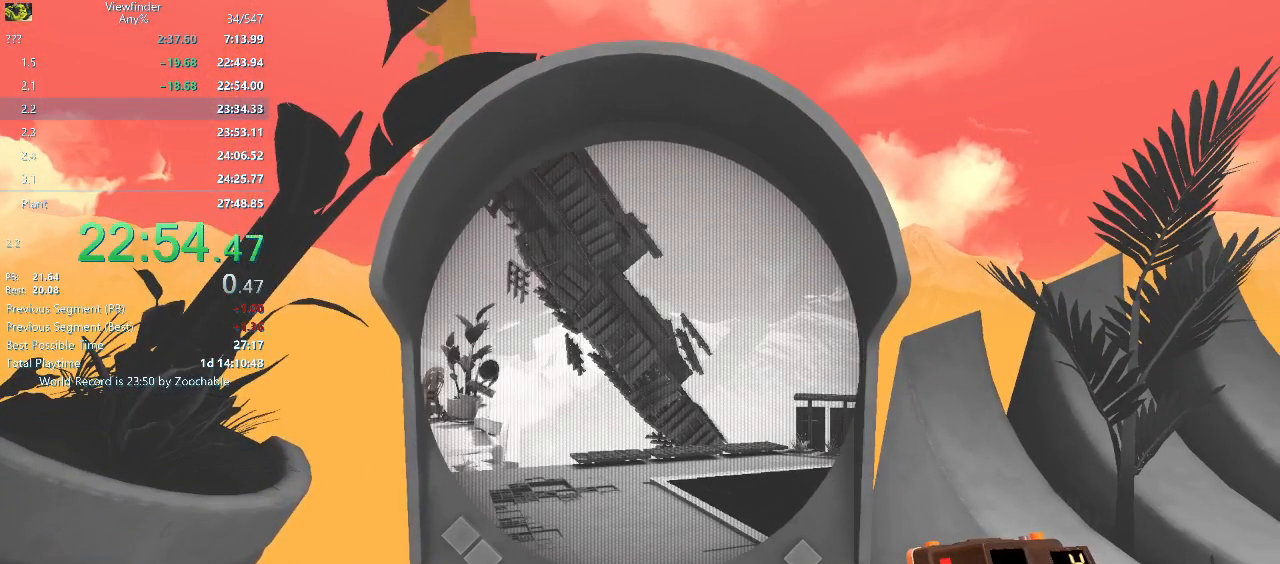
{"keys": ["w"], "mouse": [], "events": [[233, "a", "down"], [317, "space", "down"], [417, "a", "up"], [417, "space", "up"]]}
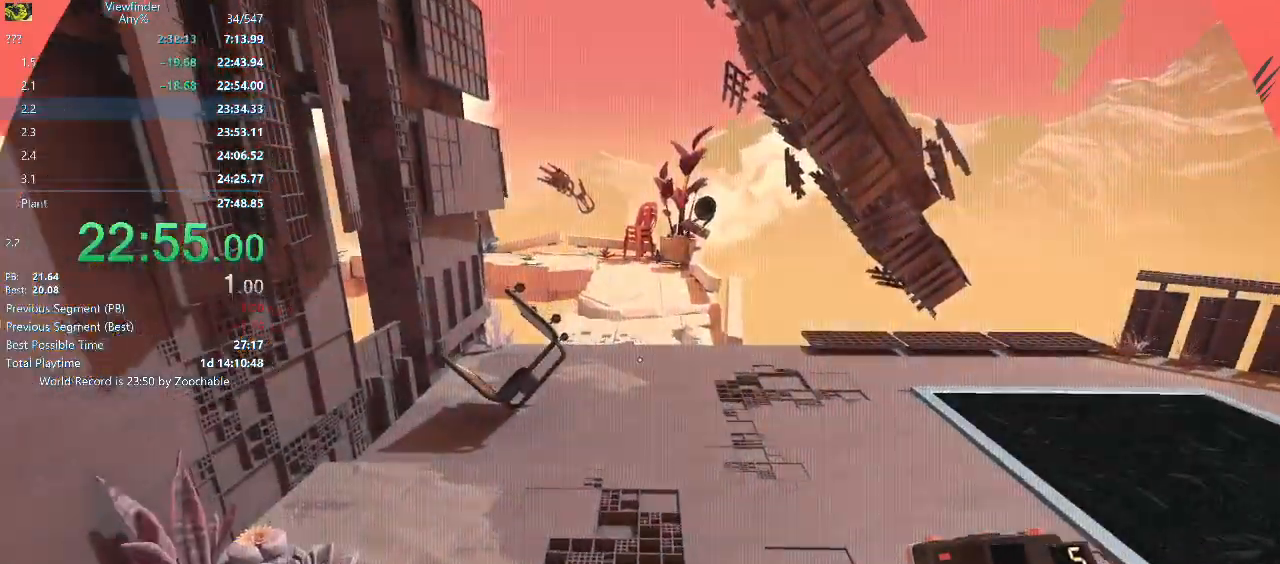
{"keys": ["w"], "mouse": [], "events": []}
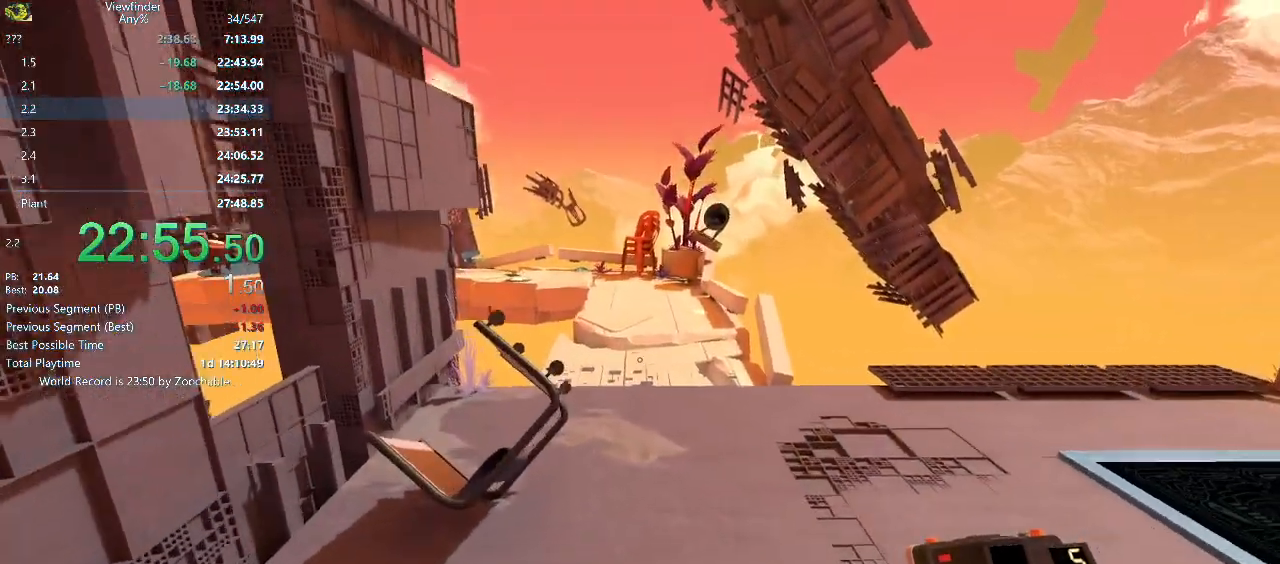
{"keys": ["space", "w"], "mouse": [], "events": [[450, "space", "down"]]}
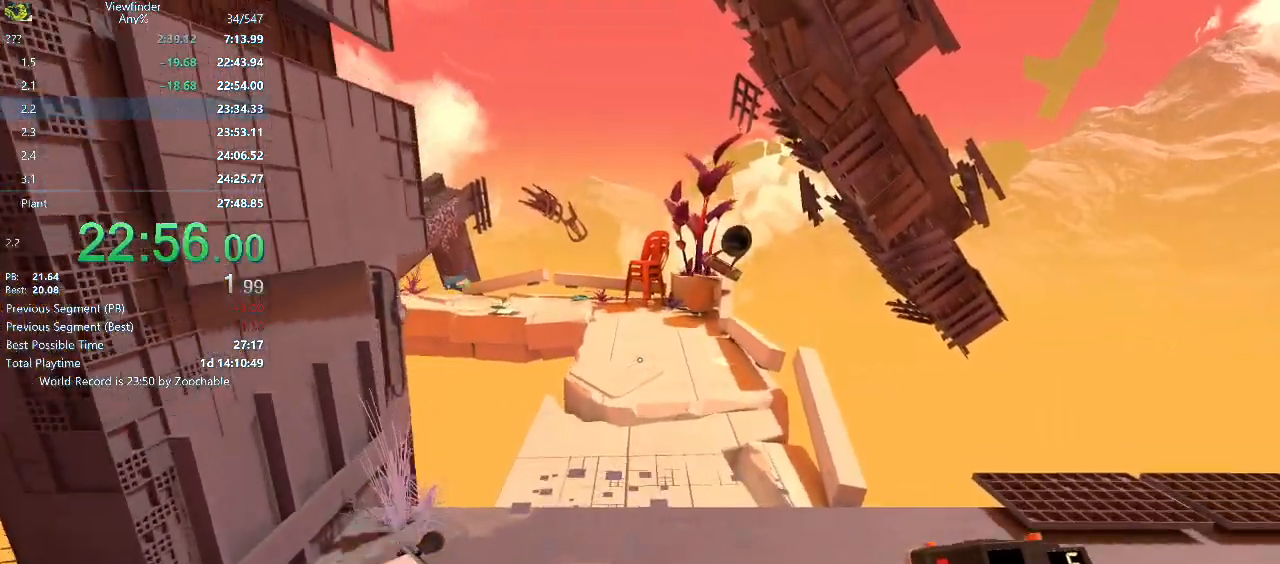
{"keys": ["w"], "mouse": ["right"], "events": [[33, "space", "up"], [83, "mouse_right", "down"]]}
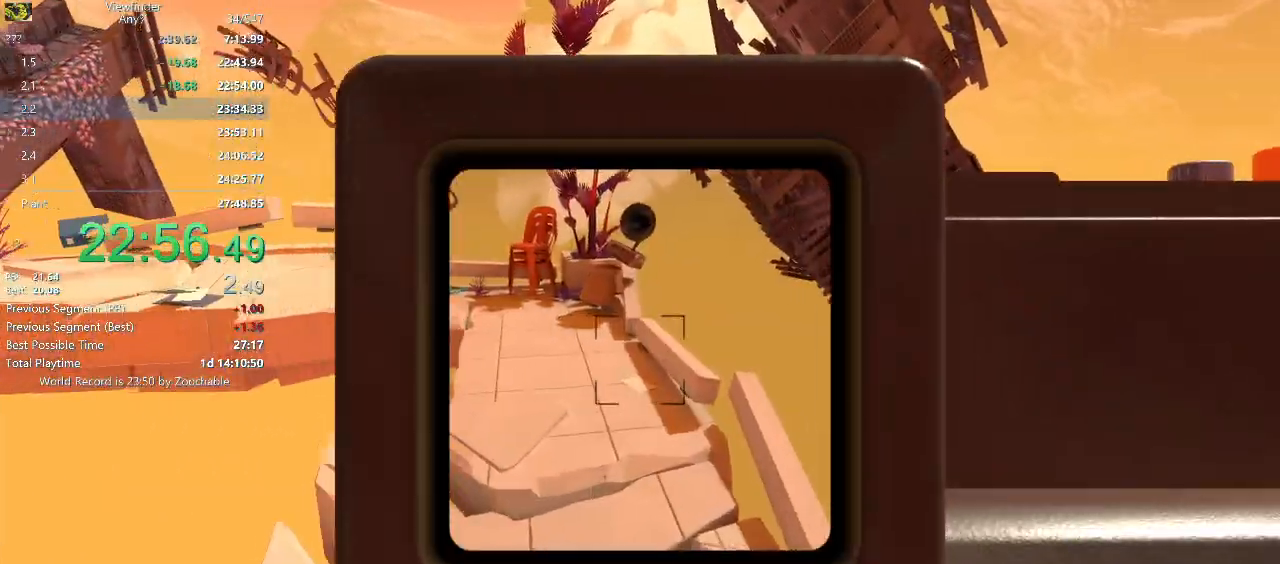
{"keys": ["a", "w"], "mouse": [], "events": [[67, "mouse_left", "down"], [200, "mouse_left", "up"], [200, "mouse_right", "up"], [333, "a", "down"], [333, "space", "down"], [433, "space", "up"]]}
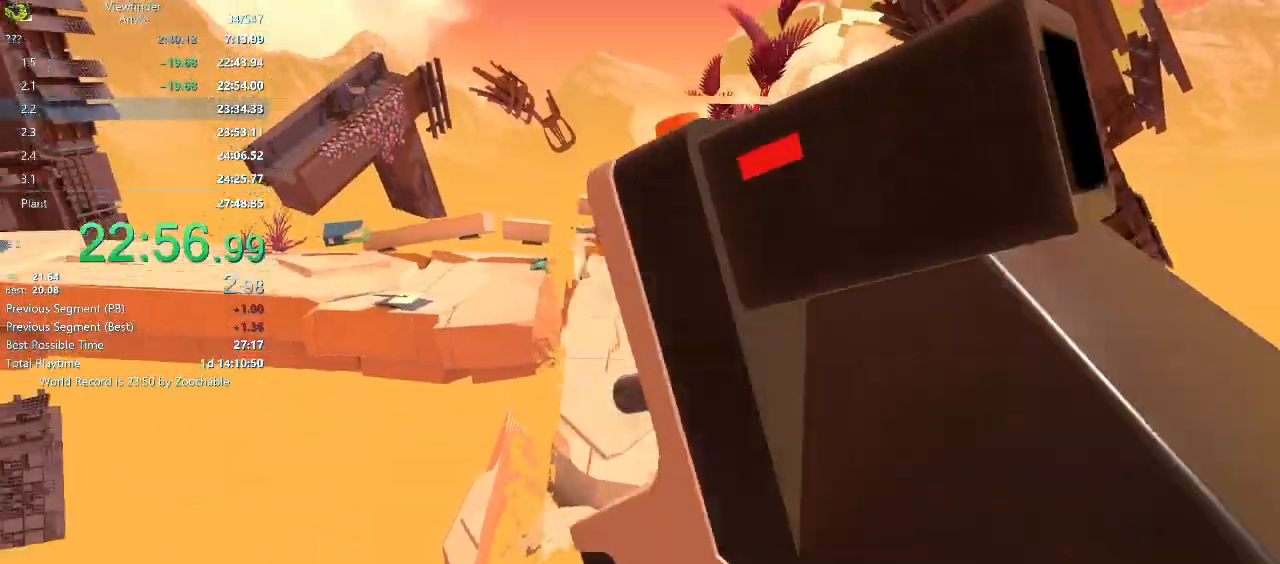
{"keys": ["w"], "mouse": [], "events": [[400, "a", "up"]]}
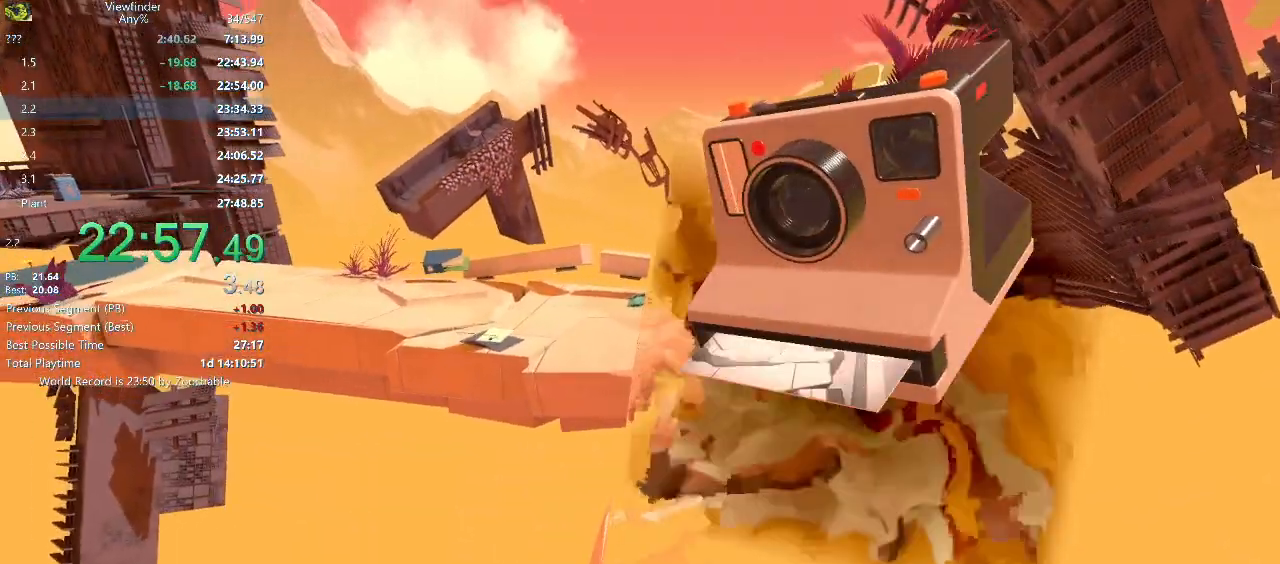
{"keys": ["space", "w"], "mouse": [], "events": [[450, "space", "down"]]}
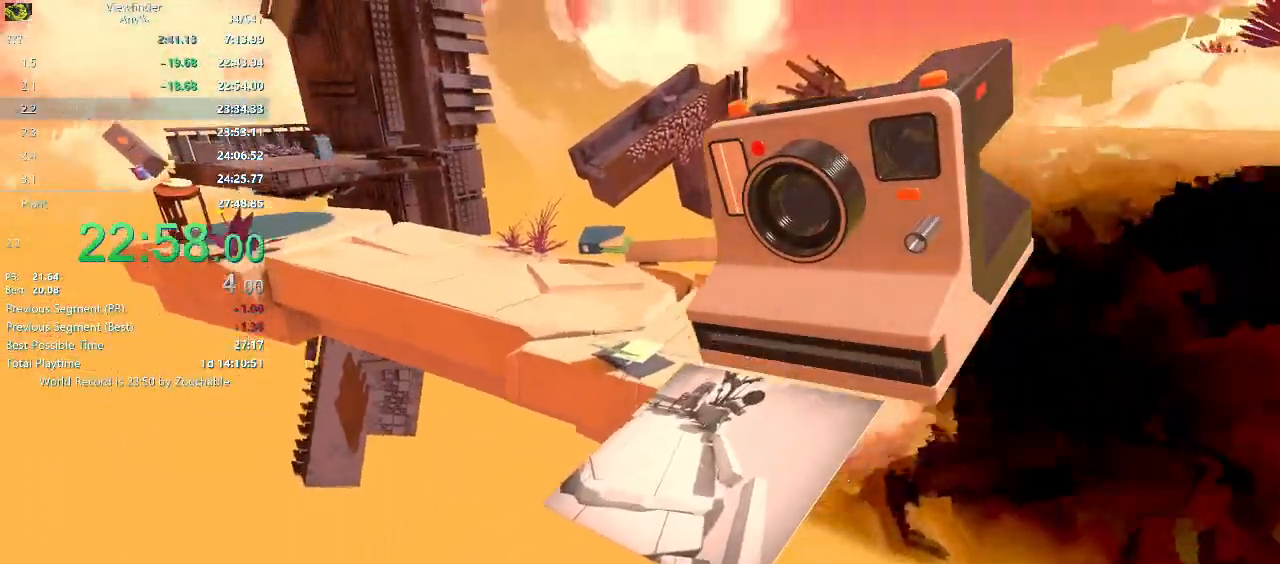
{"keys": ["w"], "mouse": [], "events": [[100, "space", "up"], [250, "d", "down"], [433, "d", "up"]]}
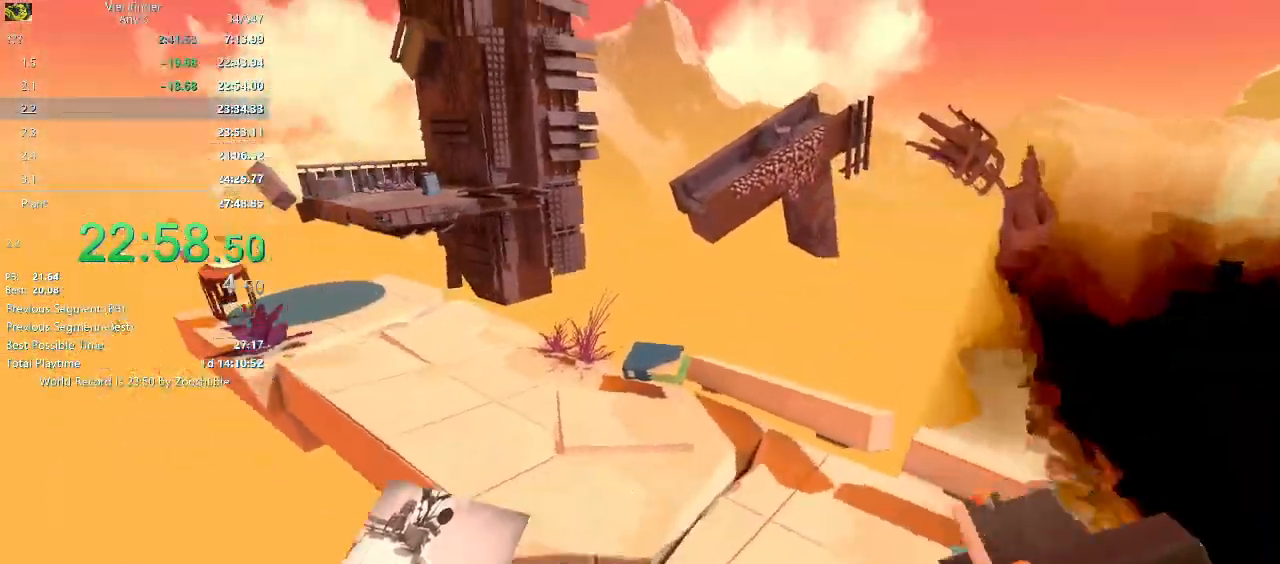
{"keys": ["w"], "mouse": [], "events": [[400, "space", "down"], [483, "space", "up"]]}
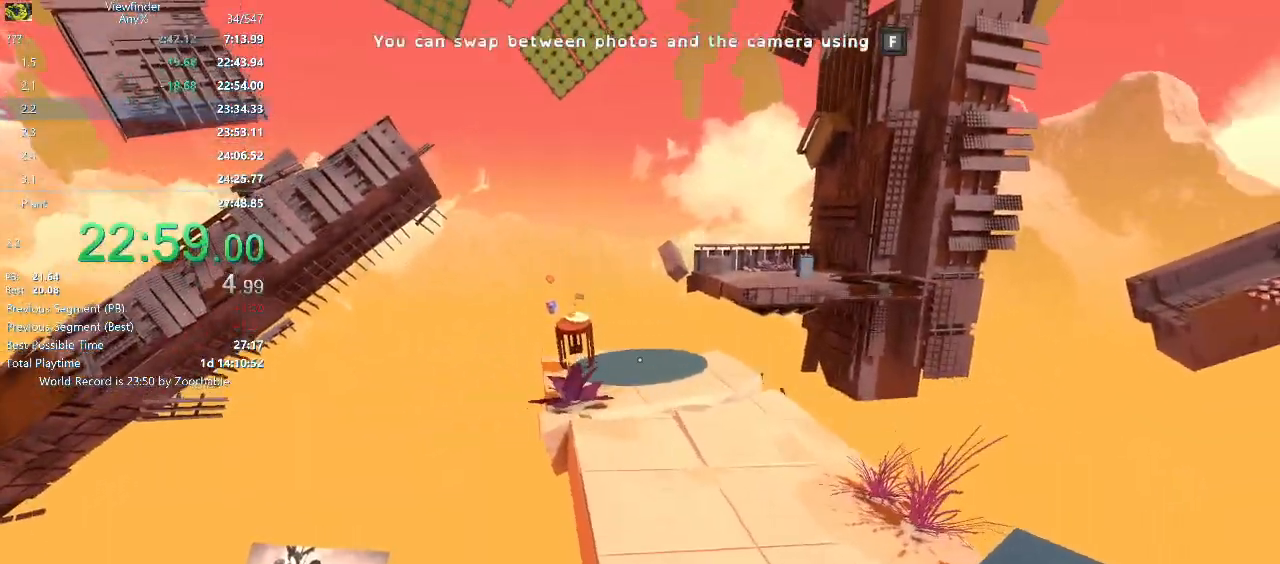
{"keys": ["w"], "mouse": [], "events": [[33, "a", "down"], [183, "a", "up"]]}
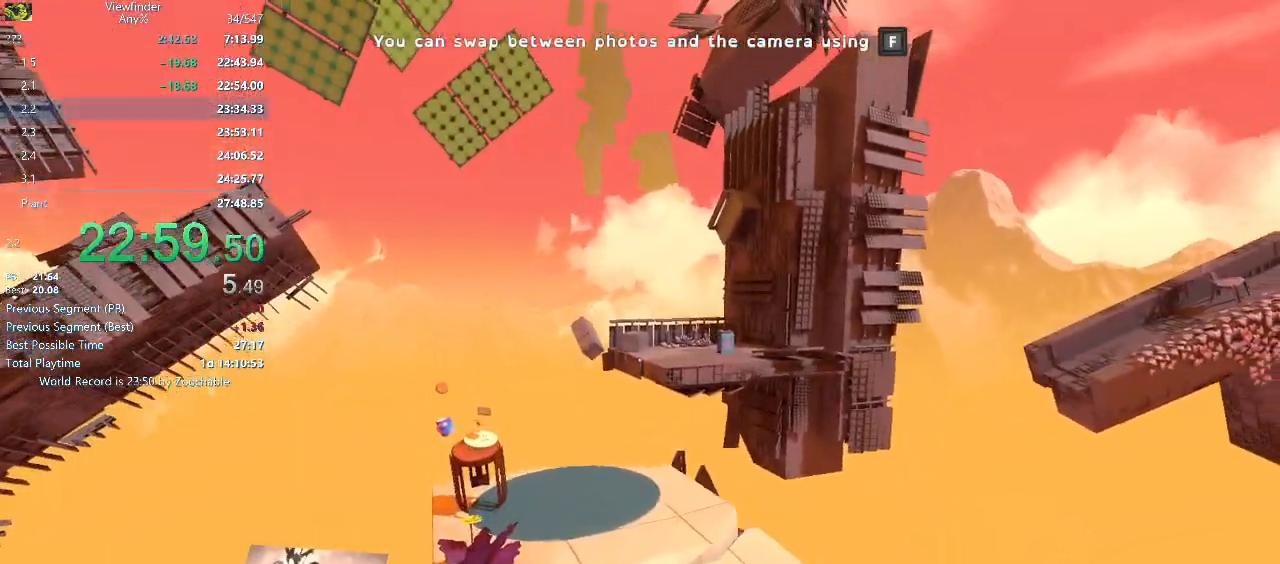
{"keys": ["w"], "mouse": ["right"], "events": [[150, "space", "down"], [233, "space", "up"], [300, "mouse_right", "down"]]}